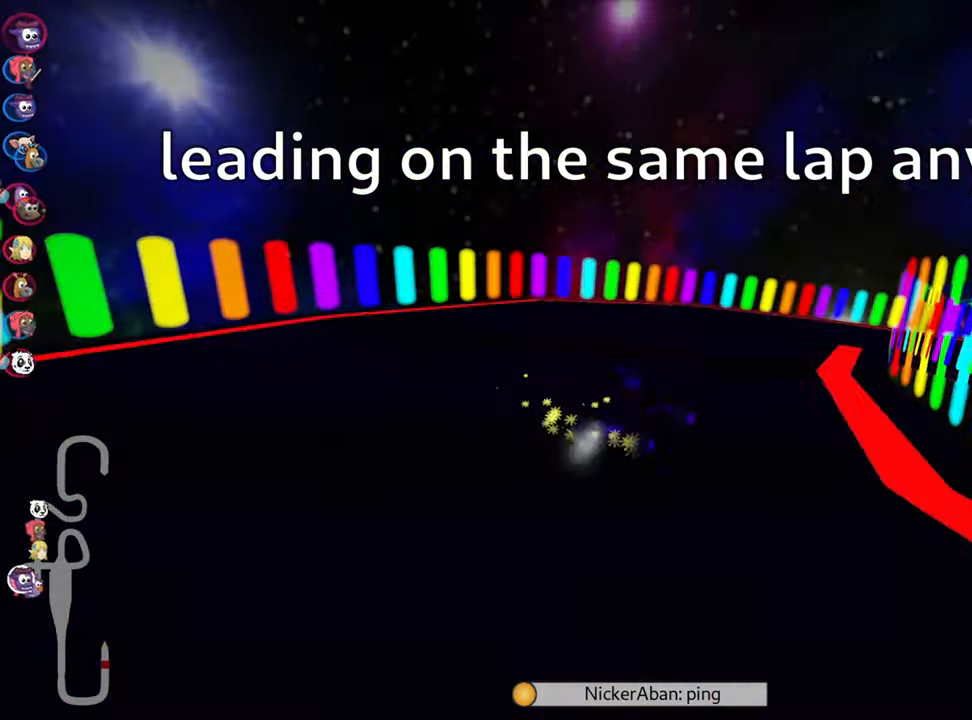
Gameplay with keyboard; each line is a JSON object with the keys held at the frame after it. "events" lists presses ("down") and releases ("up") of "down", "fire", "left", "look", "nitro", "right", "skid" and "up" between this image and that frame as [ms after this image, input, new state], when the widget could be followed in between. No other keys are recorded. Mouse input is not recorded. Key names are as the overlay labels them; some are game actions (e.g. jump) rather than physical keys.
{"keys": ["right", "up"], "events": [[150, "nitro", "down"], [183, "skid", "up"], [333, "nitro", "up"]]}
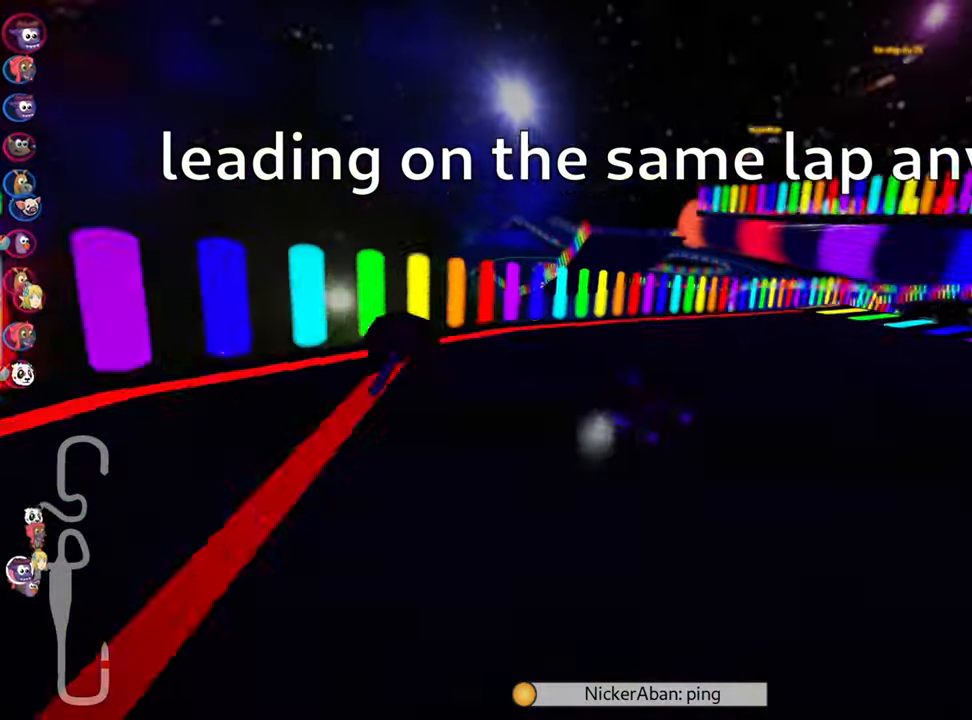
{"keys": ["right", "skid", "up"], "events": [[116, "right", "up"], [500, "right", "down"], [500, "skid", "down"]]}
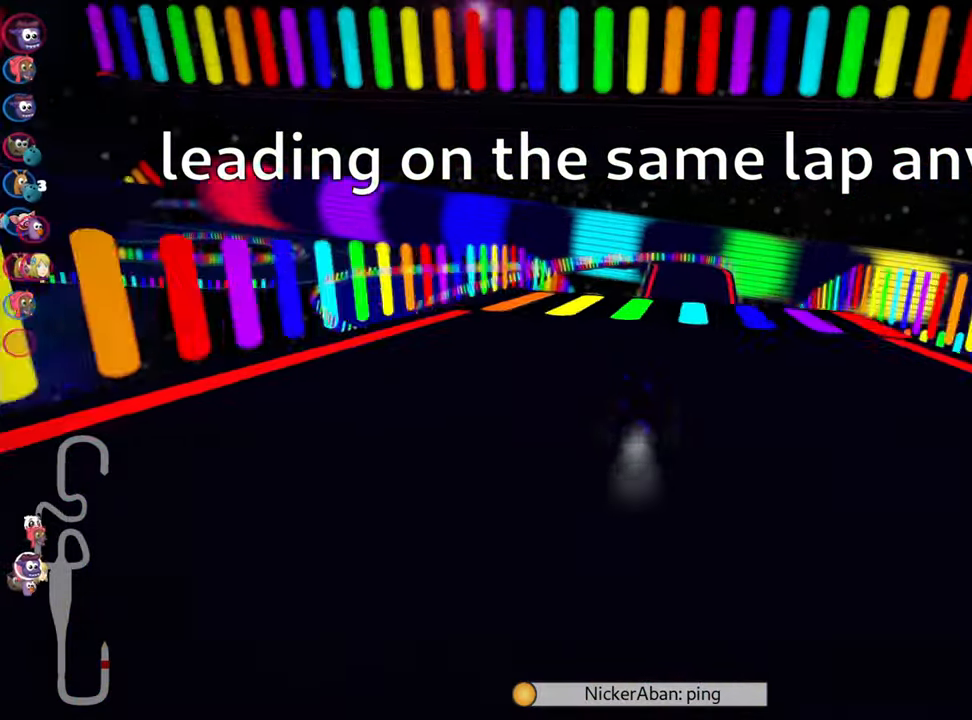
{"keys": ["left", "skid", "up"], "events": [[66, "left", "down"], [100, "right", "up"]]}
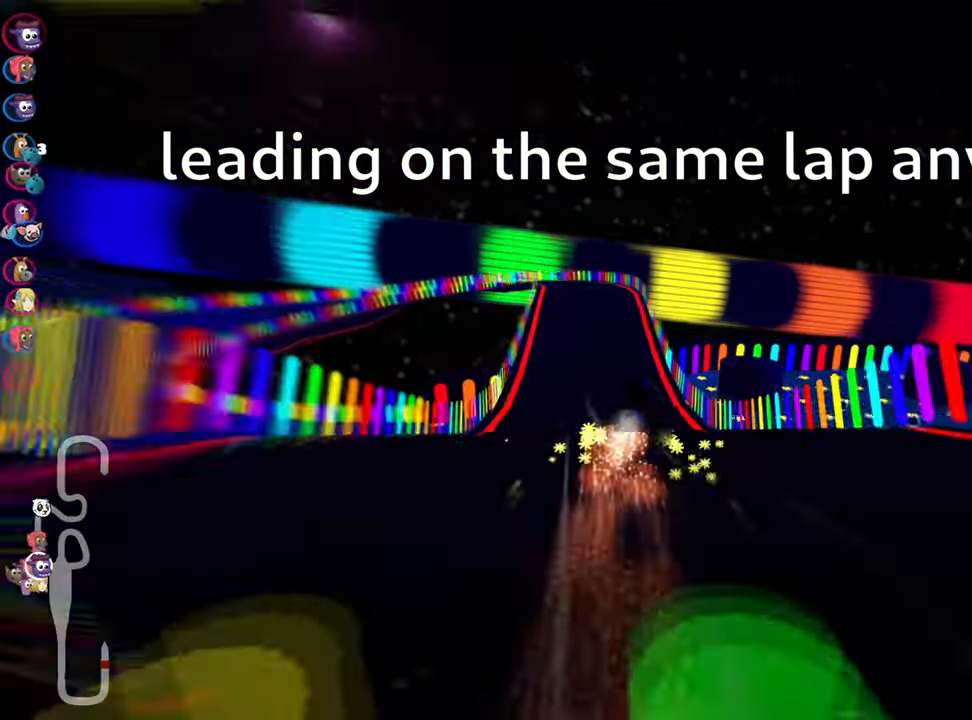
{"keys": ["left", "skid", "up"], "events": []}
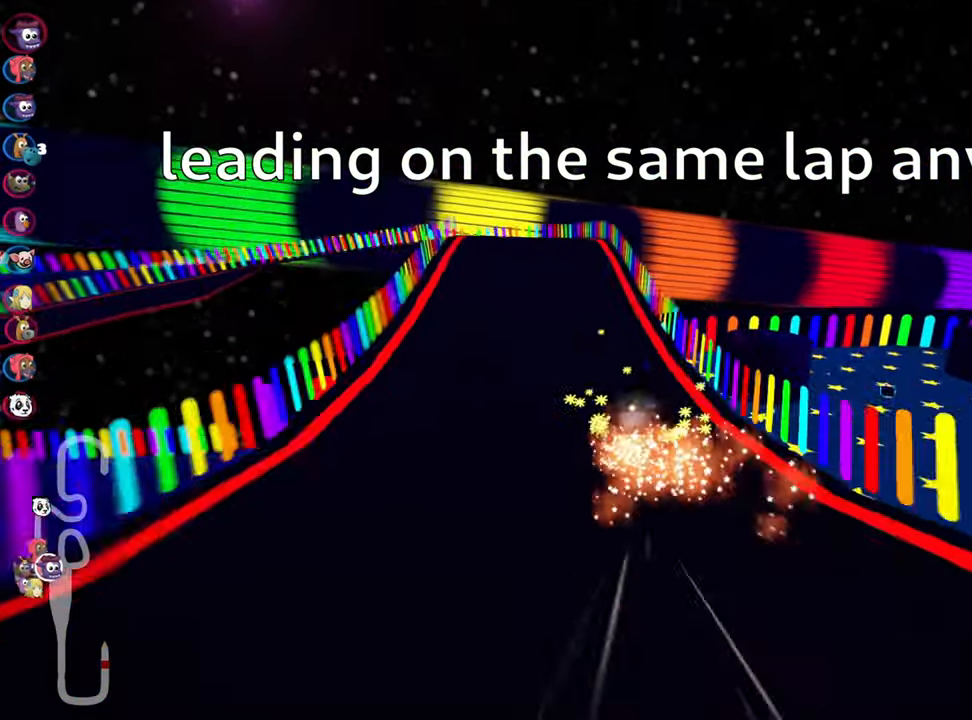
{"keys": ["left", "up"], "events": [[216, "skid", "up"]]}
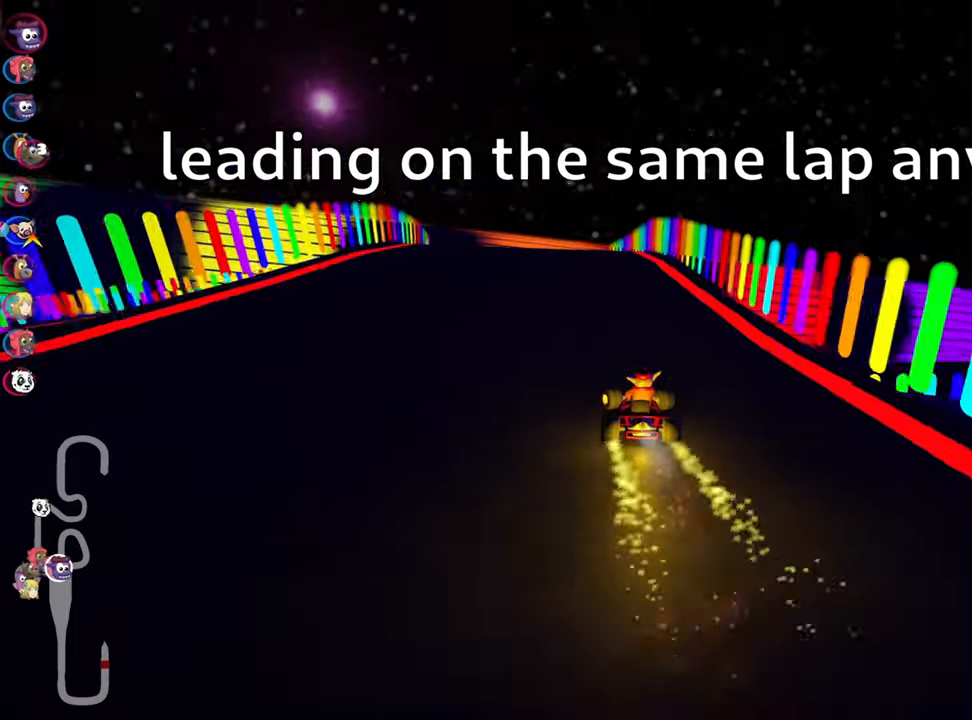
{"keys": ["right", "up"], "events": [[117, "left", "up"], [350, "right", "down"]]}
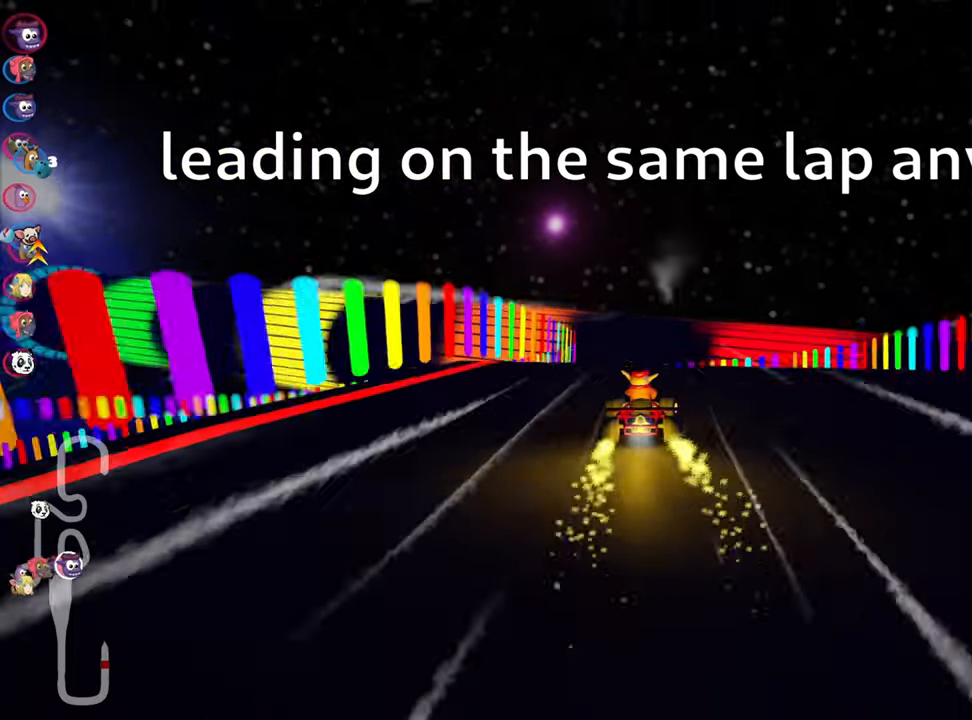
{"keys": ["up"], "events": [[33, "left", "down"], [33, "right", "up"], [300, "left", "up"]]}
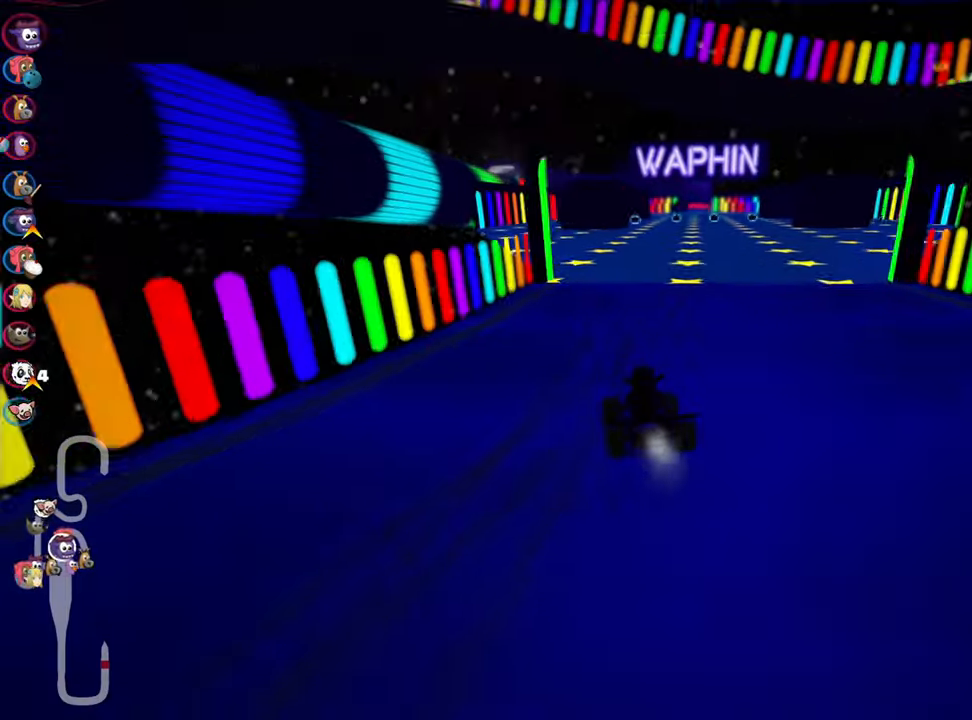
{"keys": ["left", "up"], "events": [[333, "left", "down"]]}
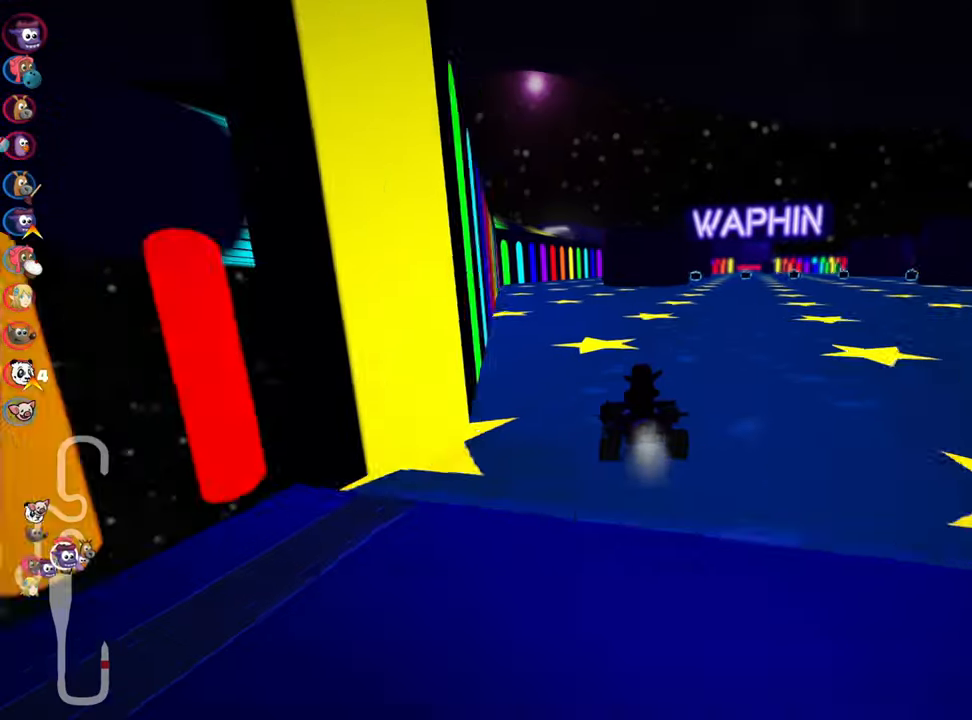
{"keys": ["right", "skid", "up"], "events": [[200, "left", "up"], [283, "skid", "down"], [300, "right", "down"]]}
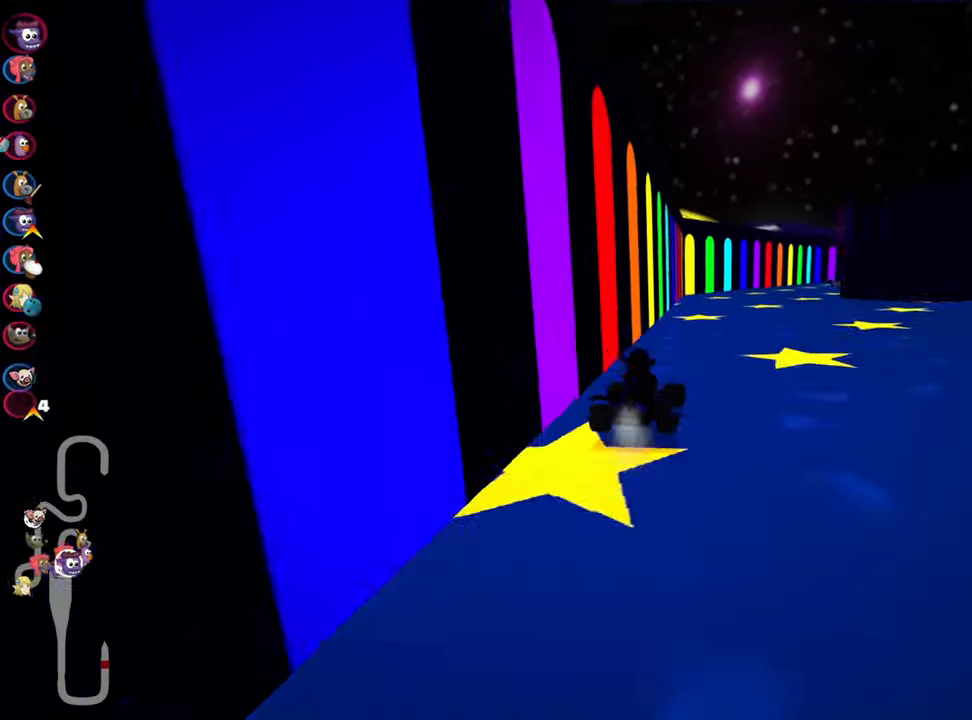
{"keys": ["right", "skid", "up"], "events": [[17, "left", "down"], [67, "right", "up"], [450, "left", "up"], [483, "right", "down"]]}
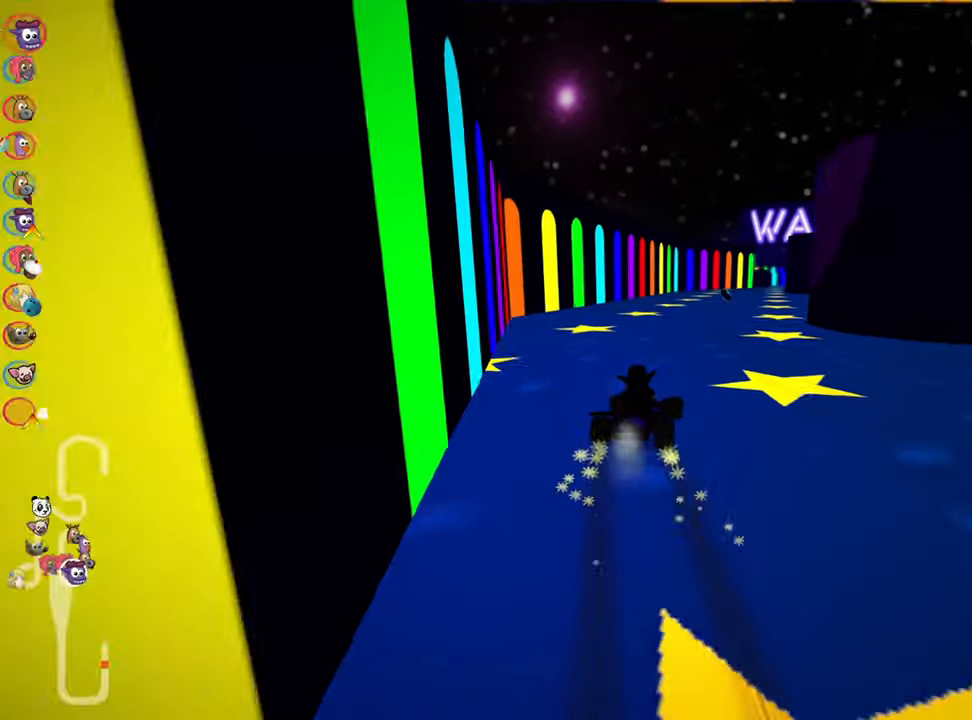
{"keys": ["right", "skid", "up"], "events": [[100, "left", "down"], [200, "right", "up"], [450, "left", "up"], [483, "right", "down"]]}
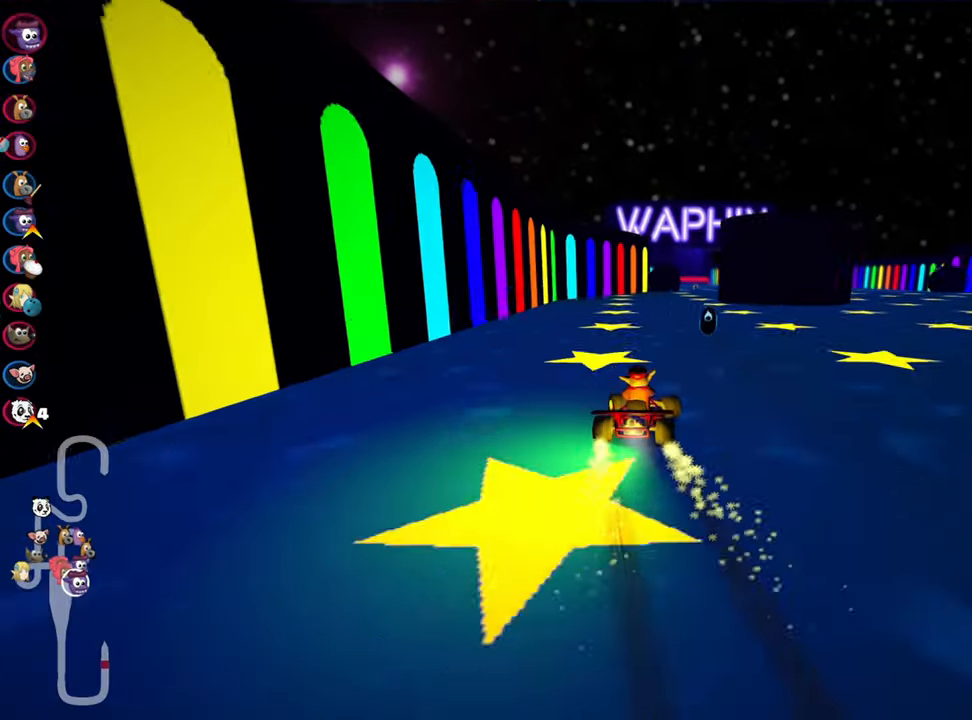
{"keys": ["left", "up"], "events": [[117, "left", "down"], [200, "right", "up"], [417, "skid", "up"]]}
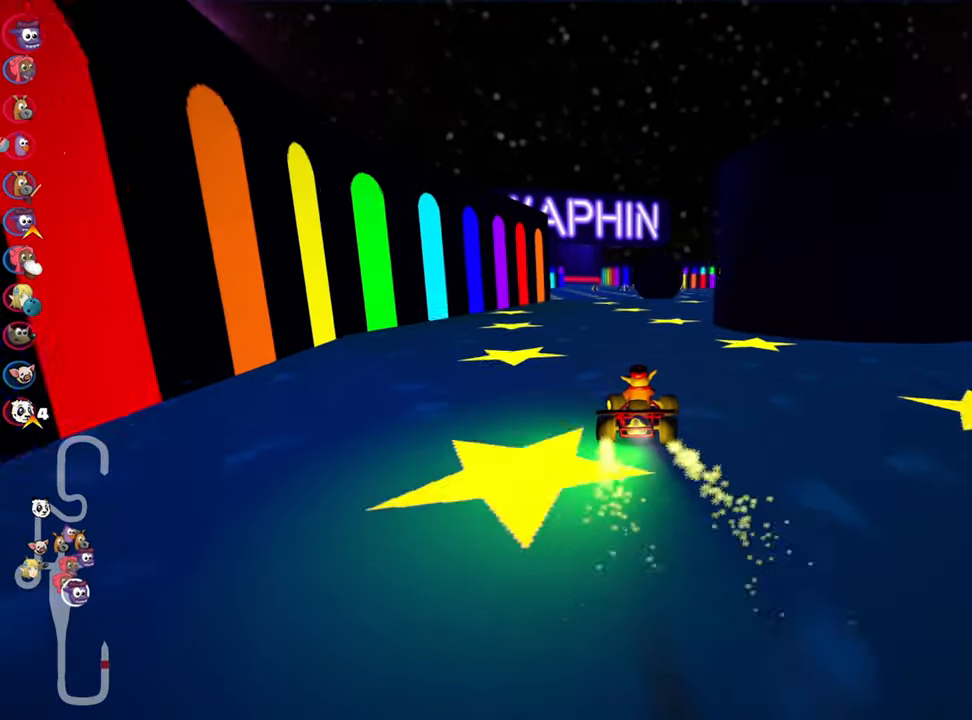
{"keys": ["right", "up"], "events": [[83, "left", "up"], [217, "right", "down"], [300, "nitro", "down"], [400, "nitro", "up"]]}
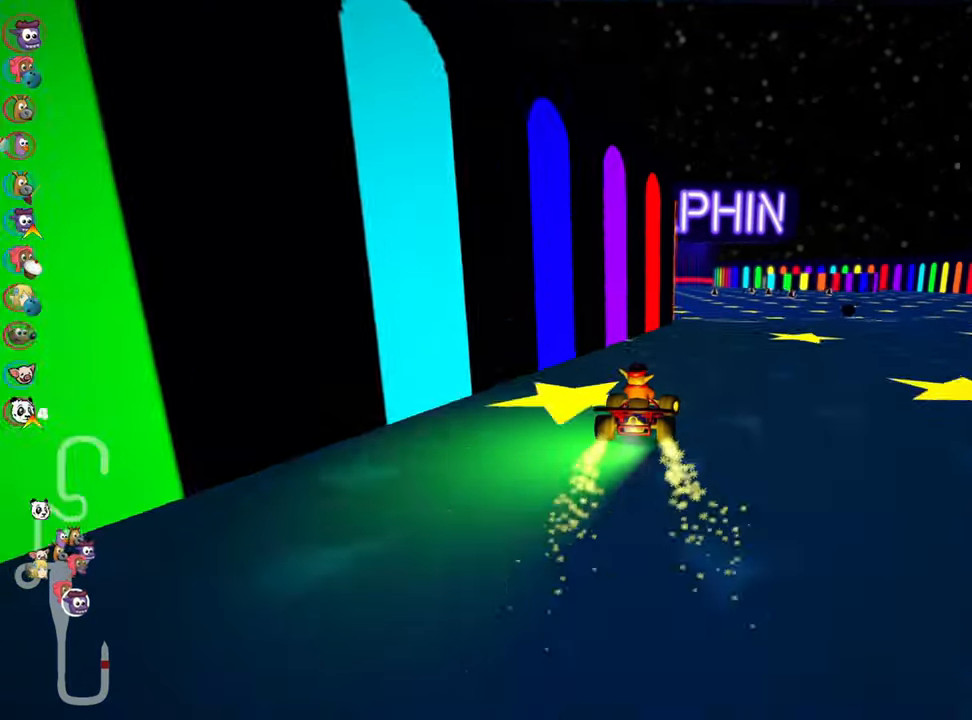
{"keys": ["right", "skid", "up"], "events": [[100, "right", "up"], [117, "left", "down"], [150, "skid", "down"], [383, "left", "up"], [417, "right", "down"]]}
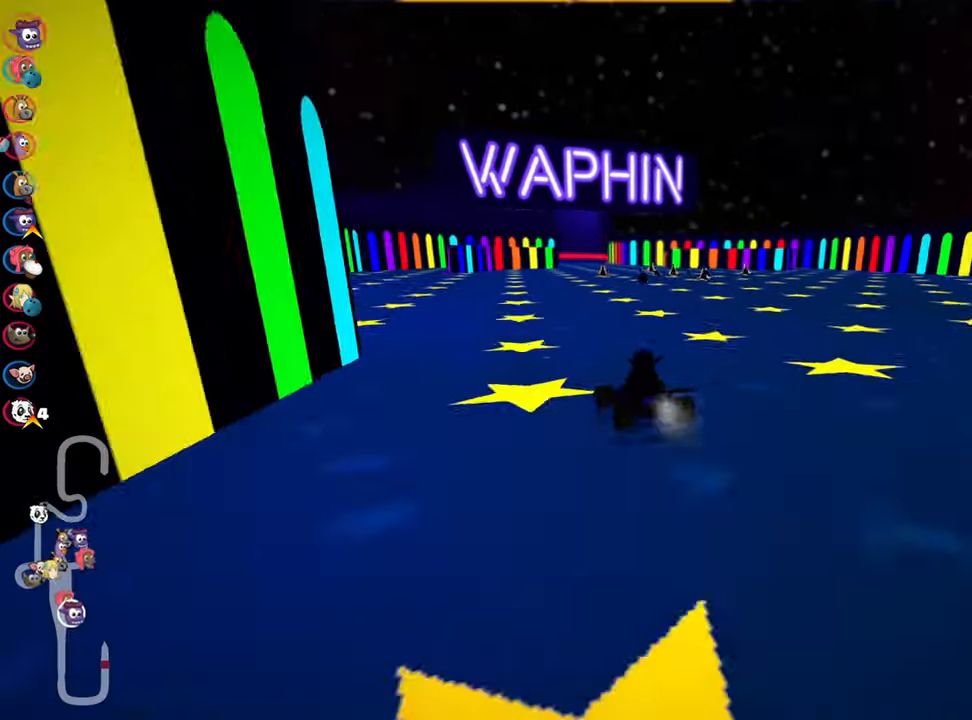
{"keys": ["right", "skid", "up"], "events": []}
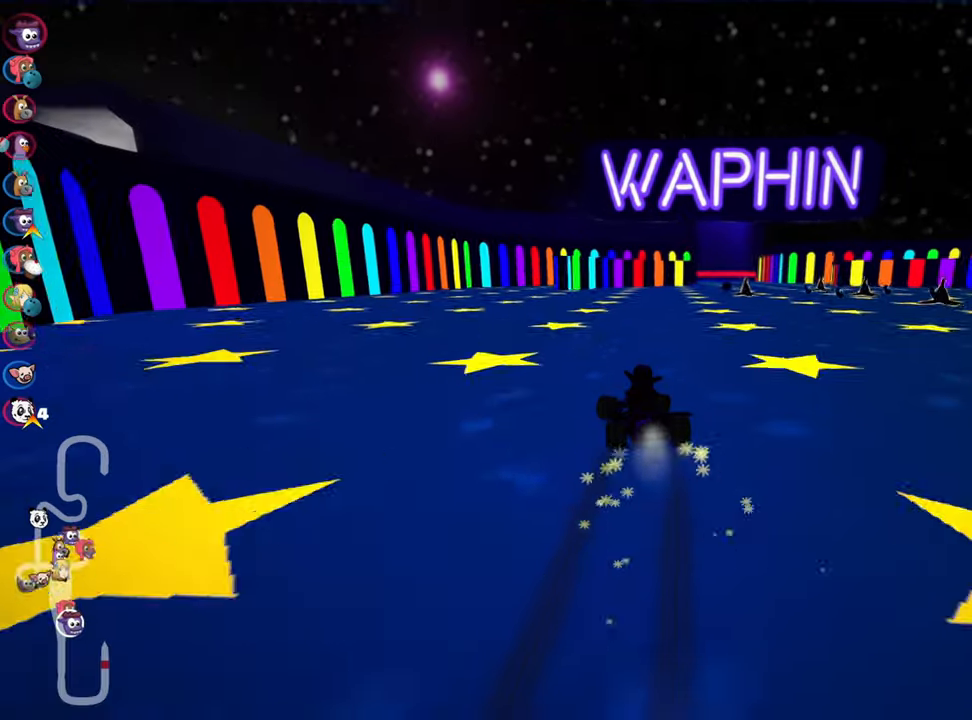
{"keys": ["up"], "events": [[167, "nitro", "down"], [200, "skid", "up"], [367, "nitro", "up"], [484, "right", "up"]]}
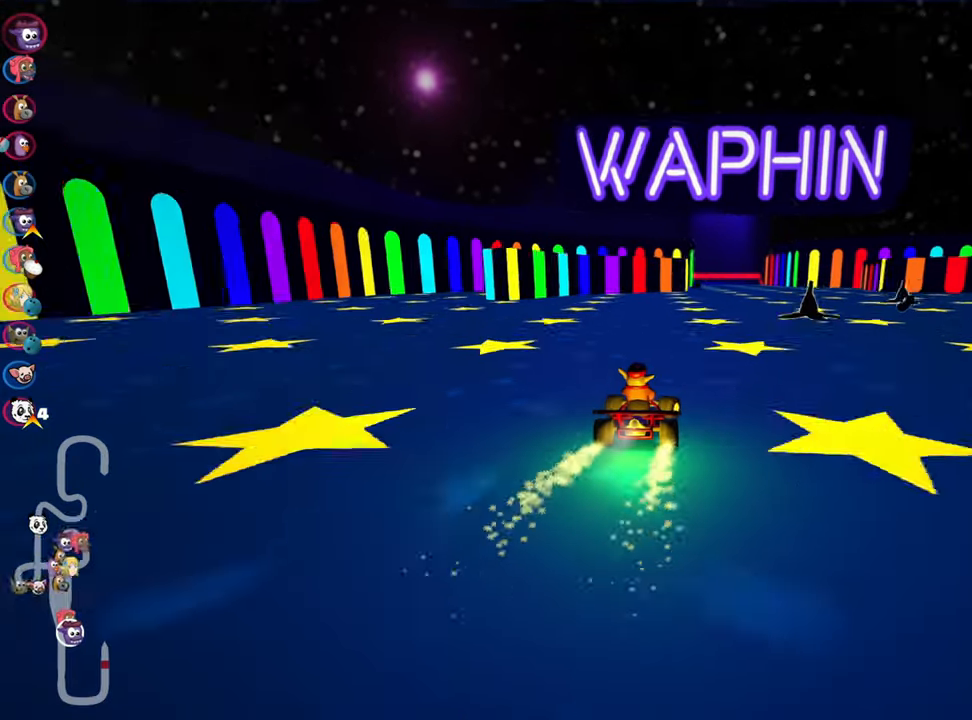
{"keys": ["right", "up"], "events": [[317, "right", "down"]]}
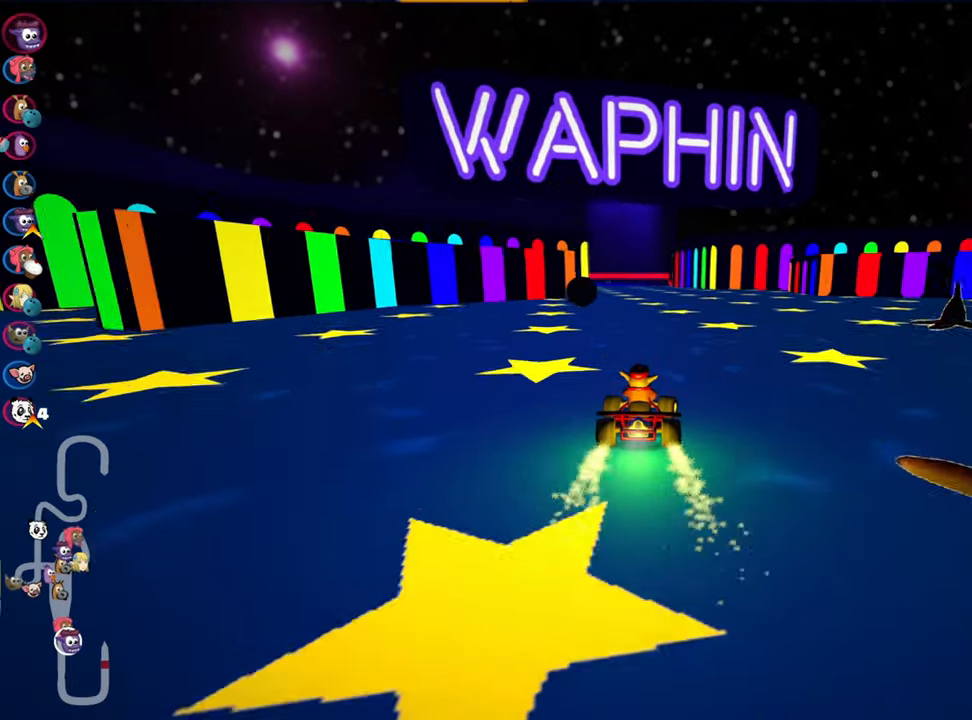
{"keys": ["right", "skid", "up"], "events": [[117, "right", "up"], [284, "left", "down"], [300, "skid", "down"], [434, "left", "up"], [500, "right", "down"]]}
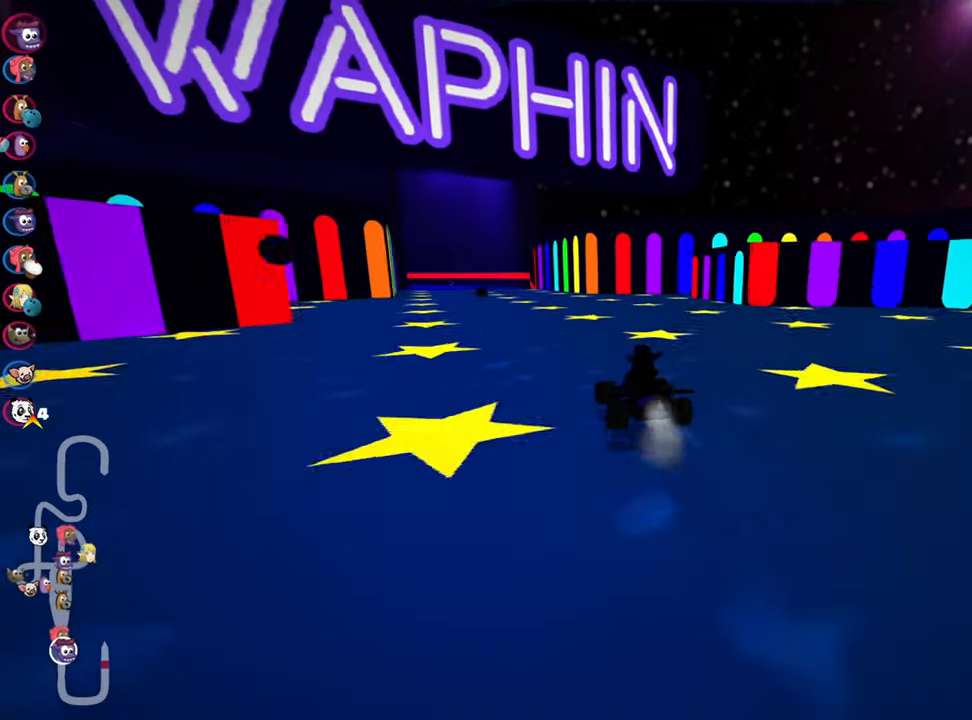
{"keys": ["skid", "up"], "events": [[434, "right", "up"]]}
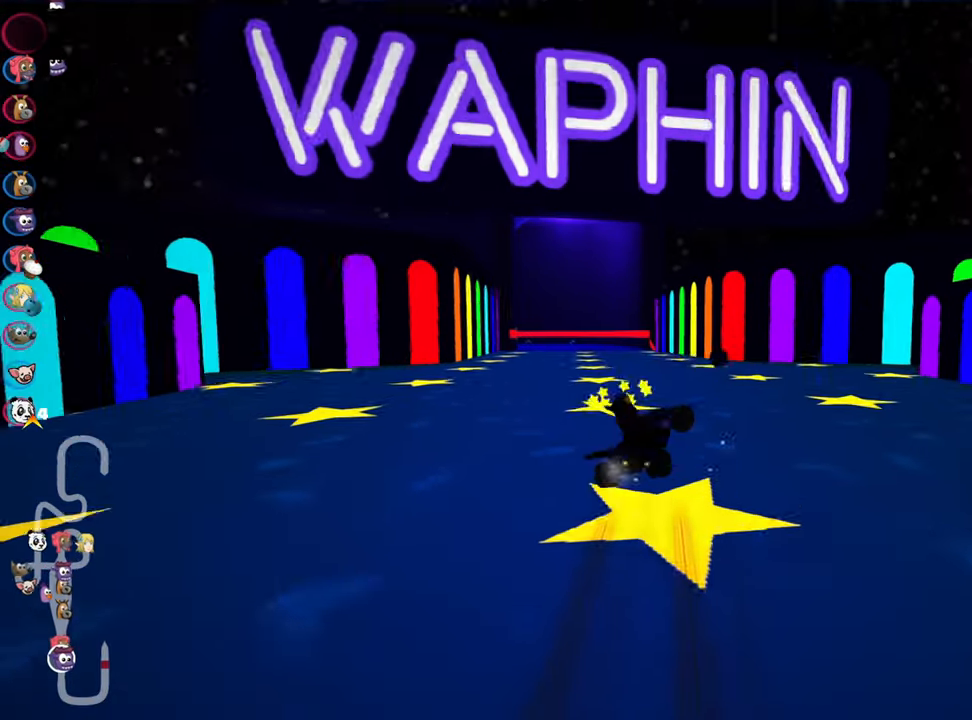
{"keys": [], "events": [[217, "right", "down"], [367, "right", "up"], [400, "skid", "up"], [500, "up", "up"]]}
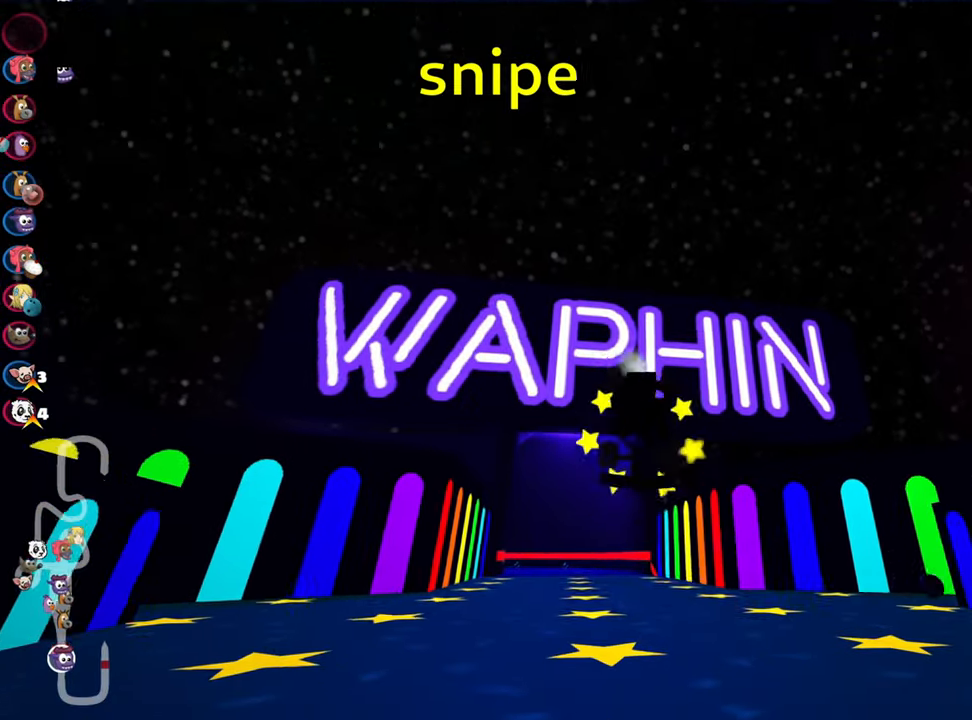
{"keys": [], "events": []}
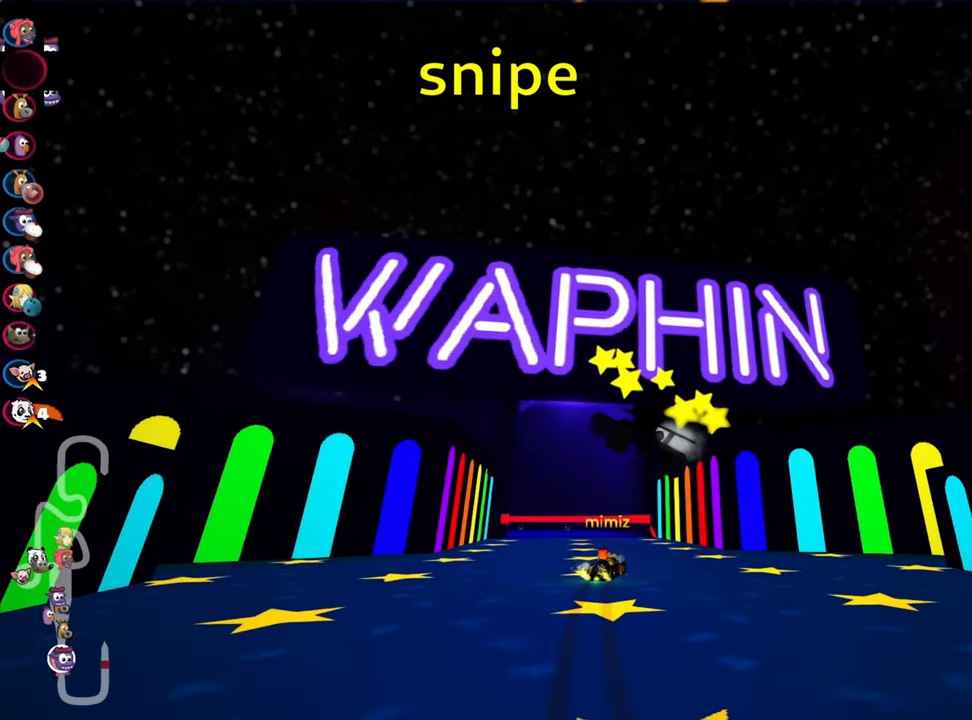
{"keys": ["up"], "events": [[150, "up", "down"]]}
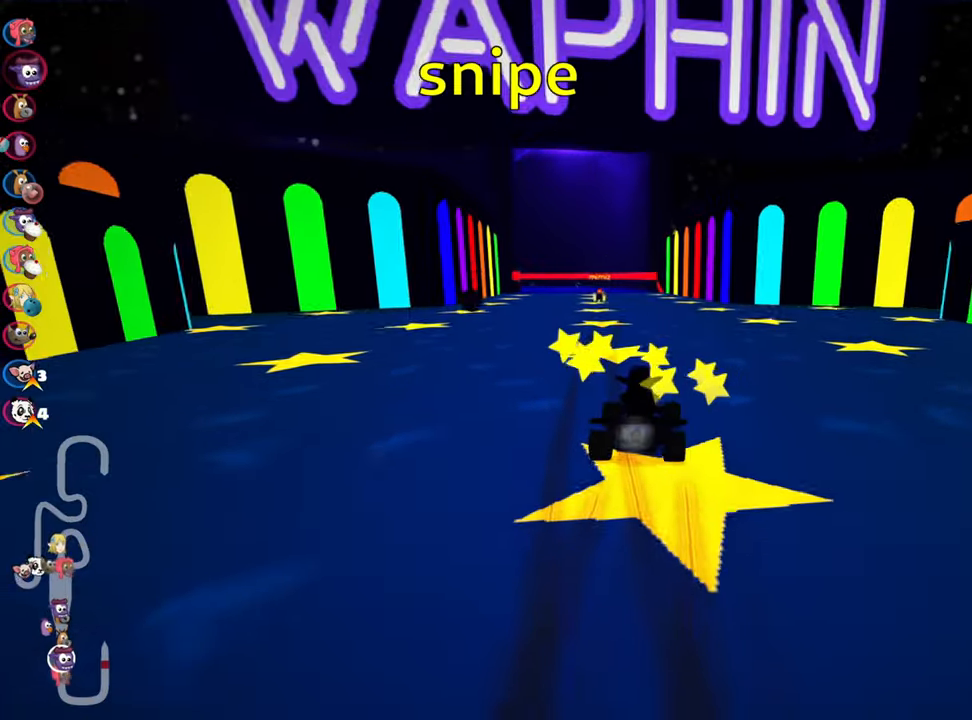
{"keys": ["right", "up"], "events": [[250, "right", "down"]]}
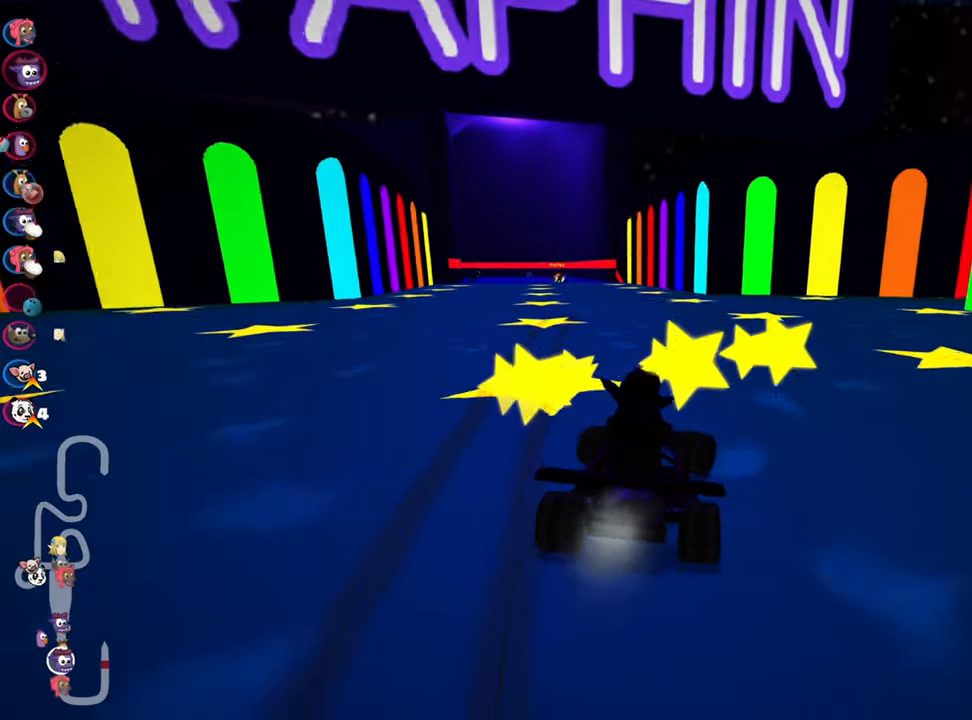
{"keys": ["left", "skid", "up"], "events": [[134, "right", "up"], [150, "left", "down"], [167, "skid", "down"]]}
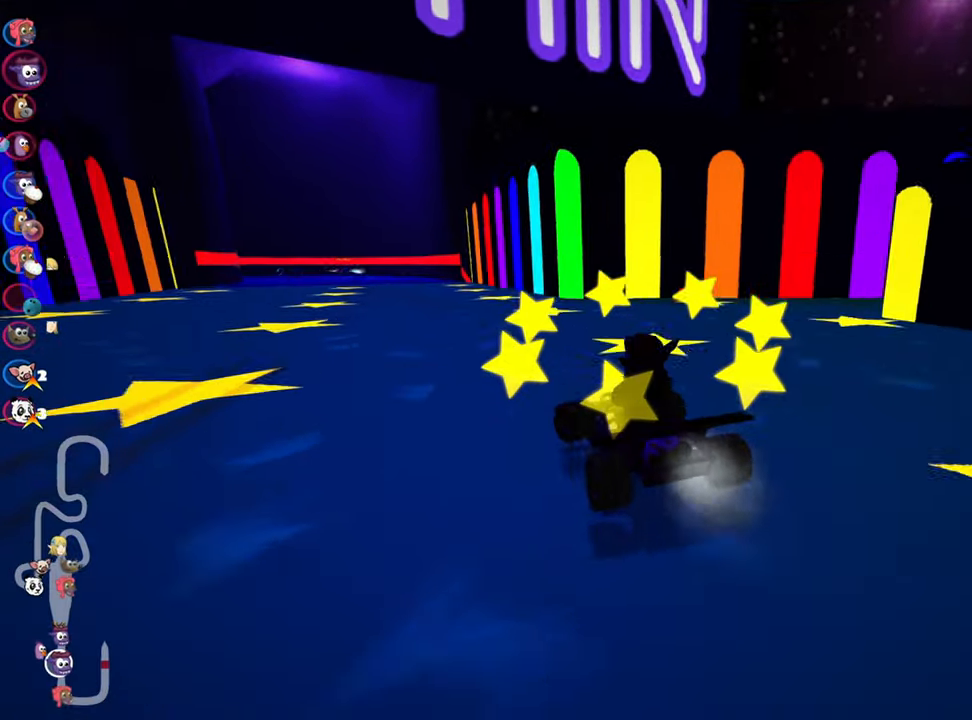
{"keys": ["right", "skid", "up"], "events": [[267, "right", "down"], [317, "left", "up"]]}
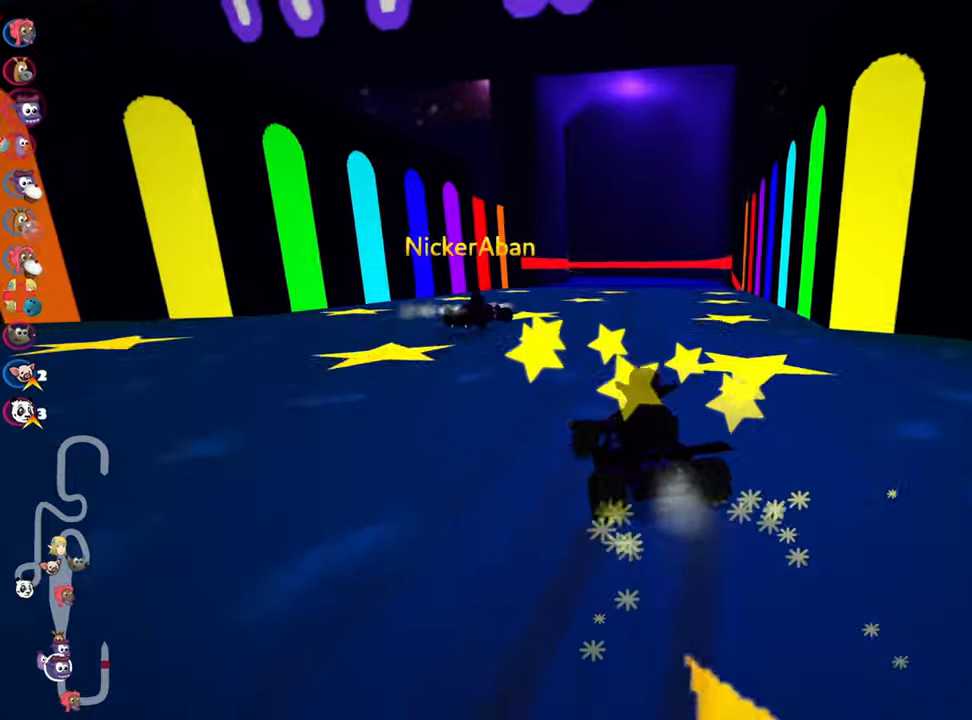
{"keys": ["up"], "events": [[33, "left", "down"], [33, "right", "up"], [266, "skid", "up"], [350, "left", "up"]]}
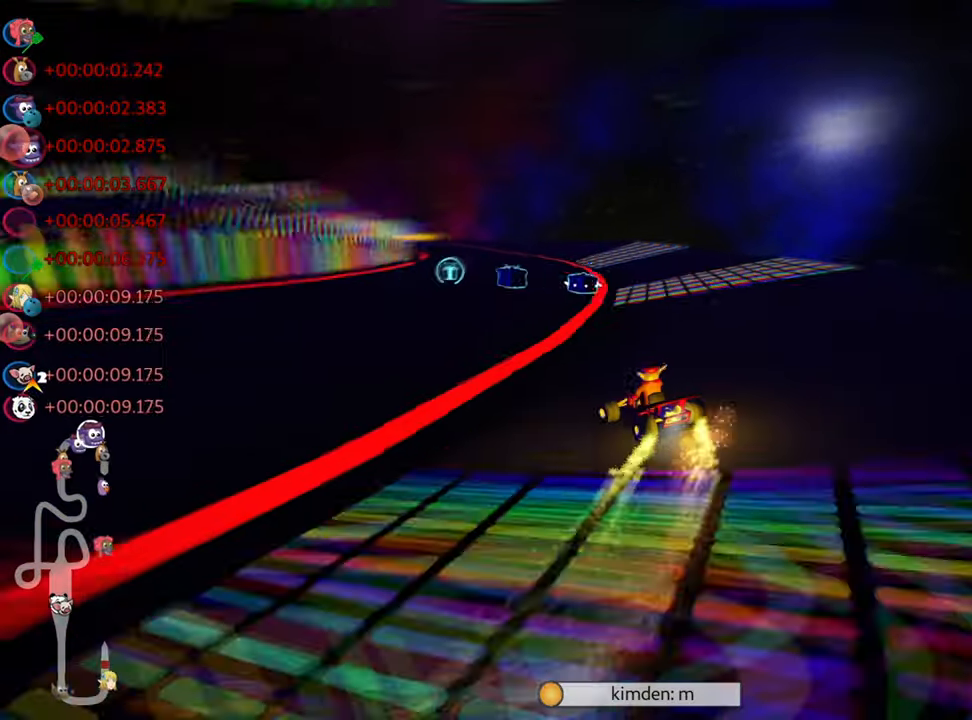
{"keys": ["right", "up"], "events": [[150, "left", "down"], [283, "left", "up"], [383, "right", "down"]]}
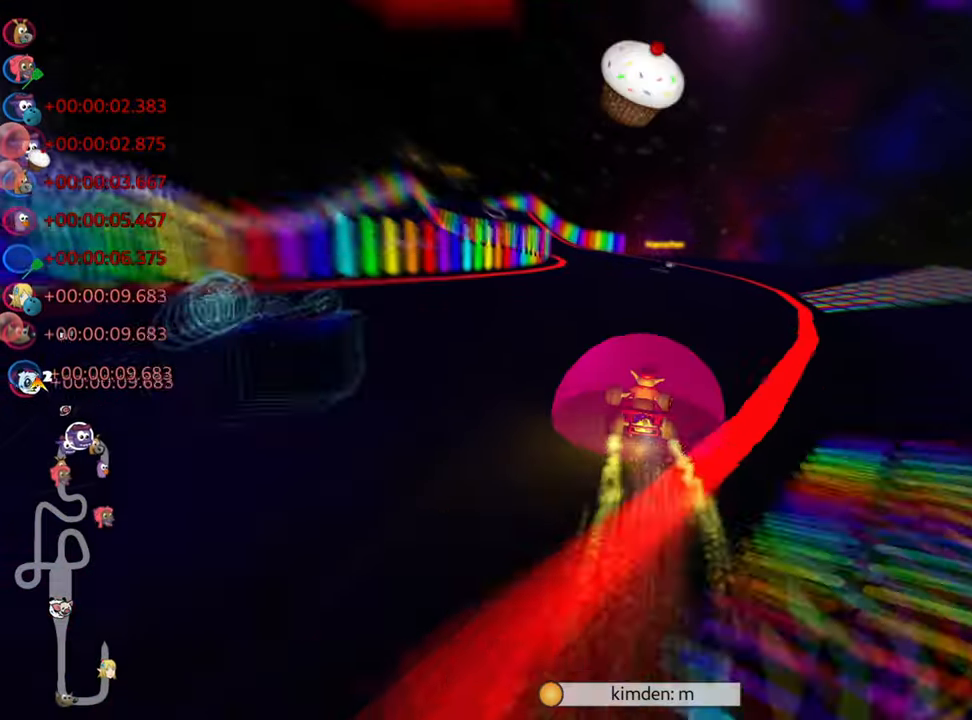
{"keys": ["left", "skid"], "events": [[33, "right", "up"], [266, "skid", "down"], [283, "left", "down"], [300, "up", "up"], [400, "left", "up"], [500, "left", "down"]]}
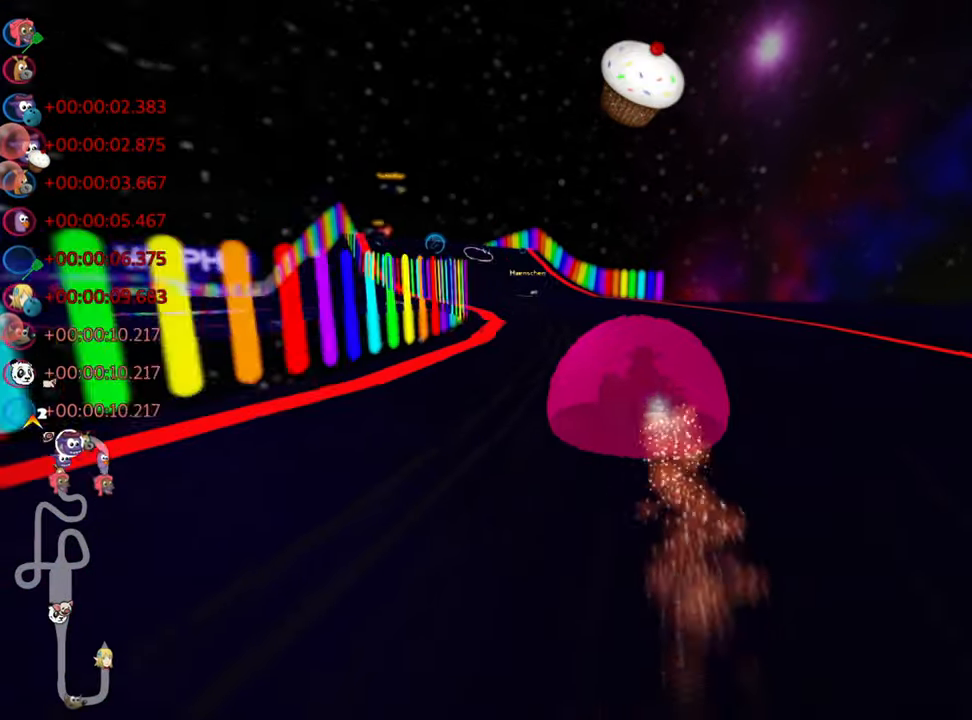
{"keys": [], "events": [[166, "left", "up"], [283, "skid", "up"]]}
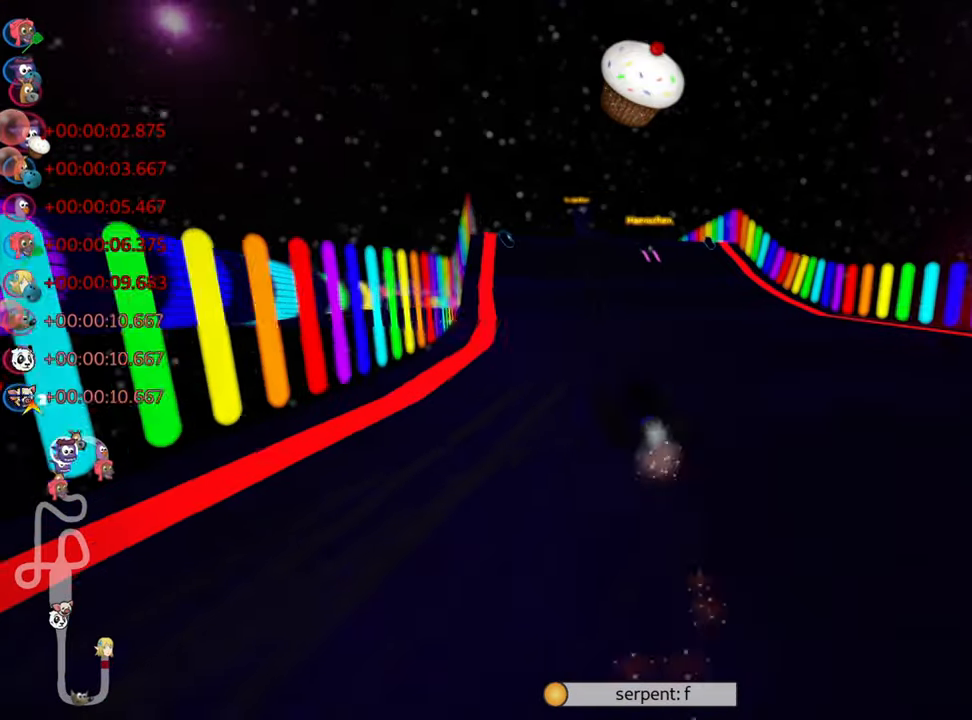
{"keys": [], "events": []}